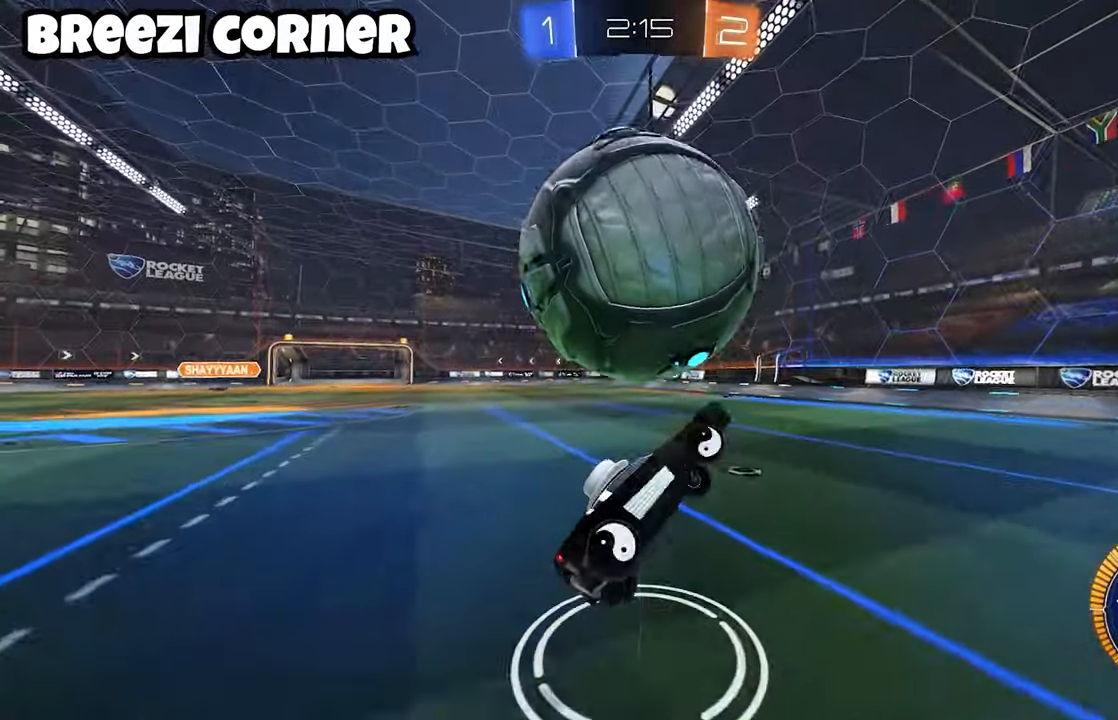
Gameplay with a controller (Xbox layout); each line is a JSON object with the inputs held at the frame after it. "events" lists button and stick changes between this image and that frame as [ms after this image, input, new state], when the widget could be followed in between. Not read: DPAD_DOWN DPAD_LEFT DPAD_RIGHT DPAD_UP L3 R3 SELECT START right_stick.
{"buttons": ["B", "R2"], "left_stick": "center", "events": [[17, "X", "down"], [100, "A", "down"], [100, "B", "down"], [100, "L2", "down"], [150, "A", "up"], [150, "X", "up"], [200, "left_stick", "right"], [317, "L2", "up"], [383, "left_stick", "center"]]}
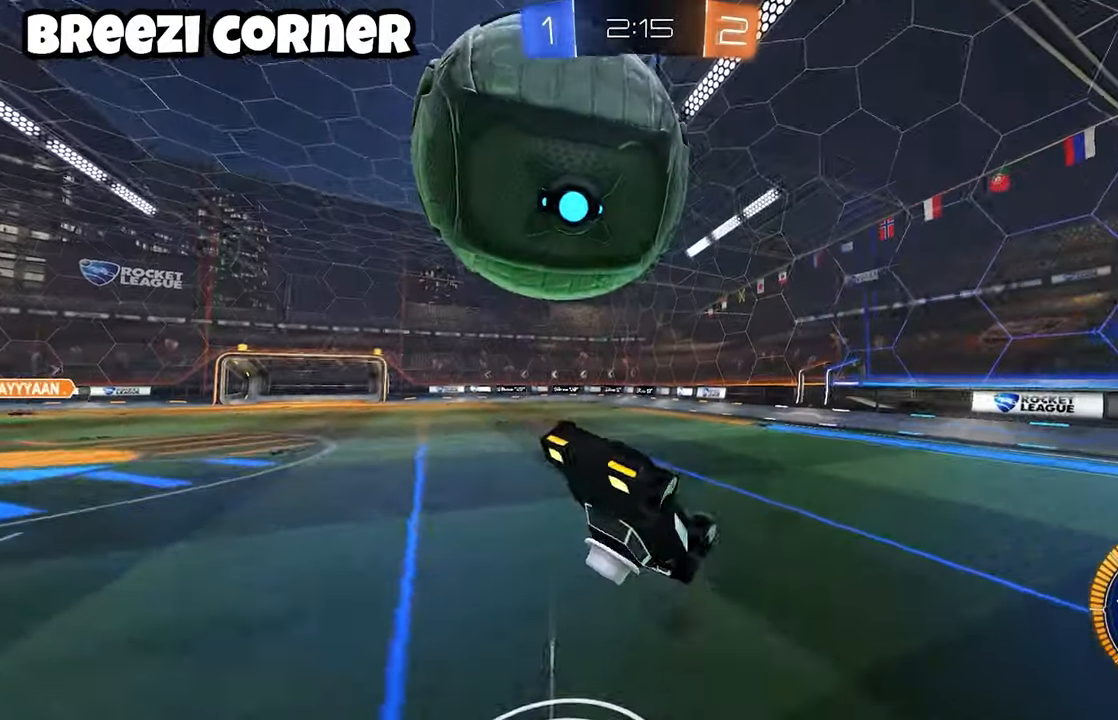
{"buttons": ["R2"], "left_stick": "up-right", "events": [[117, "left_stick", "down-right"], [167, "left_stick", "down"], [317, "A", "down"], [417, "A", "up"], [433, "B", "up"], [483, "left_stick", "up-right"]]}
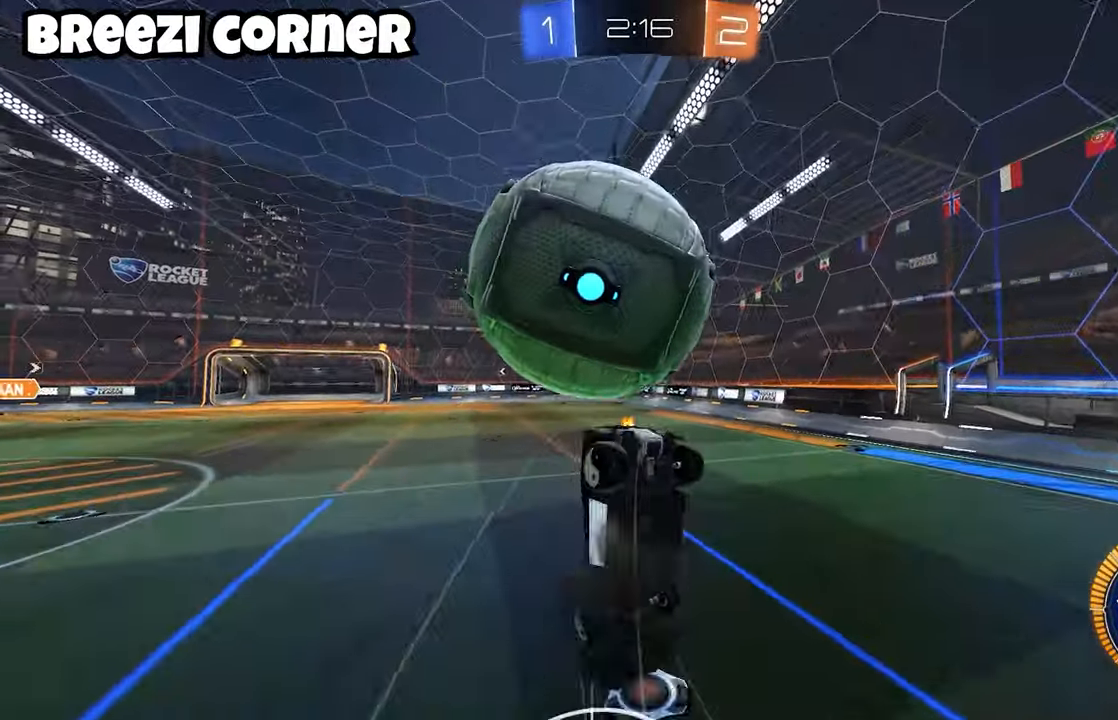
{"buttons": ["A", "B", "L2", "R2"], "left_stick": "up", "events": [[133, "left_stick", "up"], [167, "B", "down"], [250, "A", "down"], [367, "left_stick", "center"], [417, "left_stick", "right"], [450, "L2", "down"], [500, "left_stick", "up"]]}
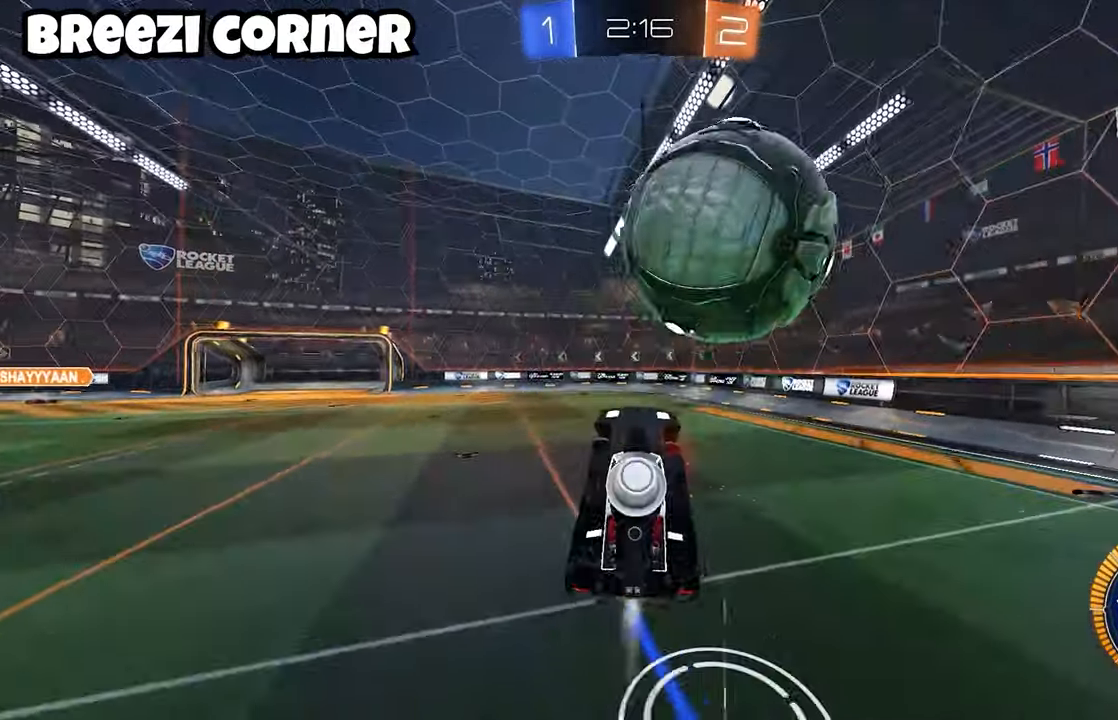
{"buttons": ["B", "L2", "R2"], "left_stick": "up-left", "events": [[17, "A", "up"], [150, "left_stick", "up-left"], [283, "A", "down"], [300, "Y", "down"], [367, "A", "up"], [433, "Y", "up"]]}
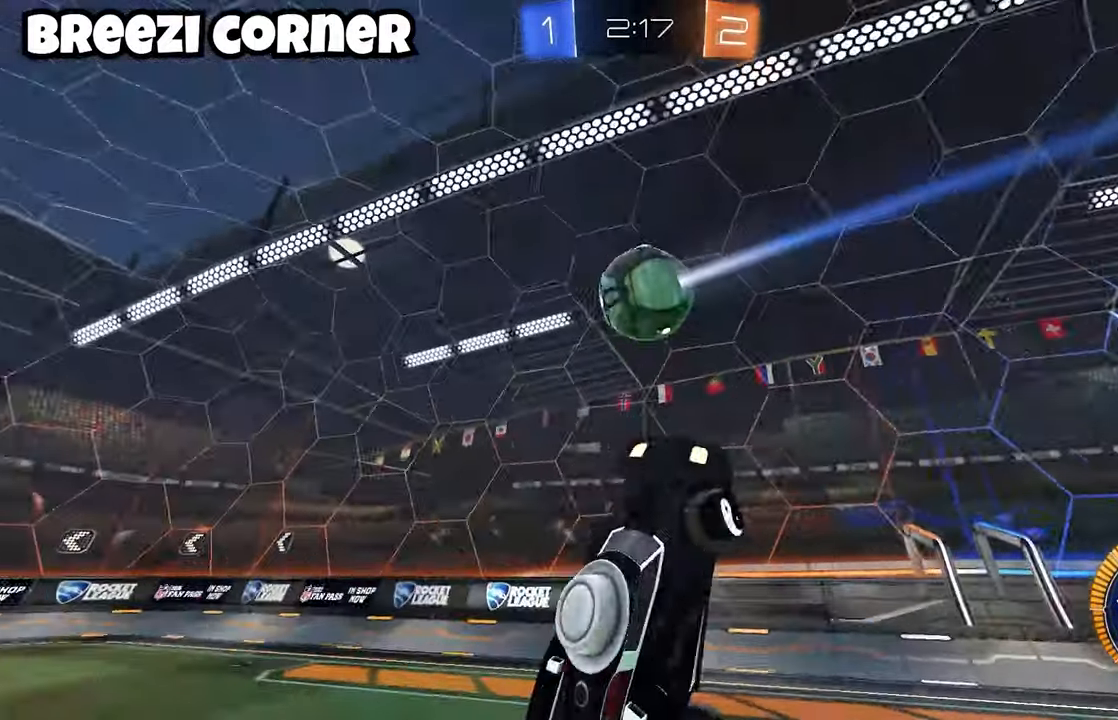
{"buttons": ["B", "L2", "R2"], "left_stick": "left"}
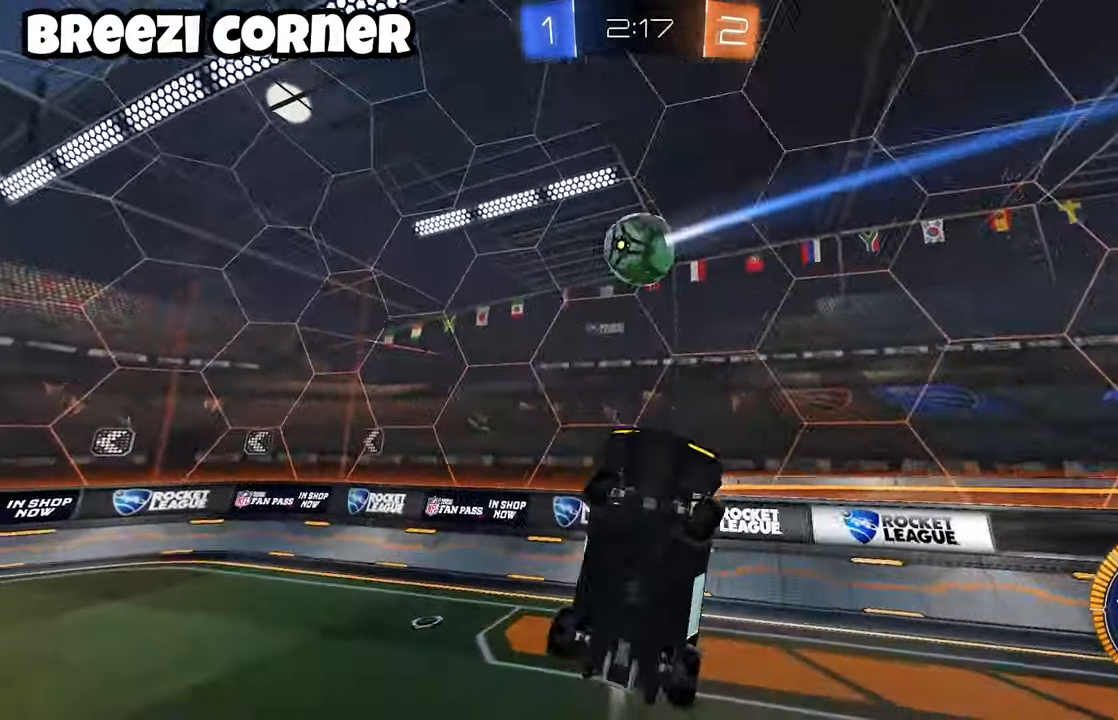
{"buttons": ["R2"], "left_stick": "center", "events": [[183, "left_stick", "down-left"], [233, "B", "up"], [333, "B", "down"], [333, "L2", "up"], [333, "left_stick", "up"], [433, "left_stick", "center"], [467, "B", "up"]]}
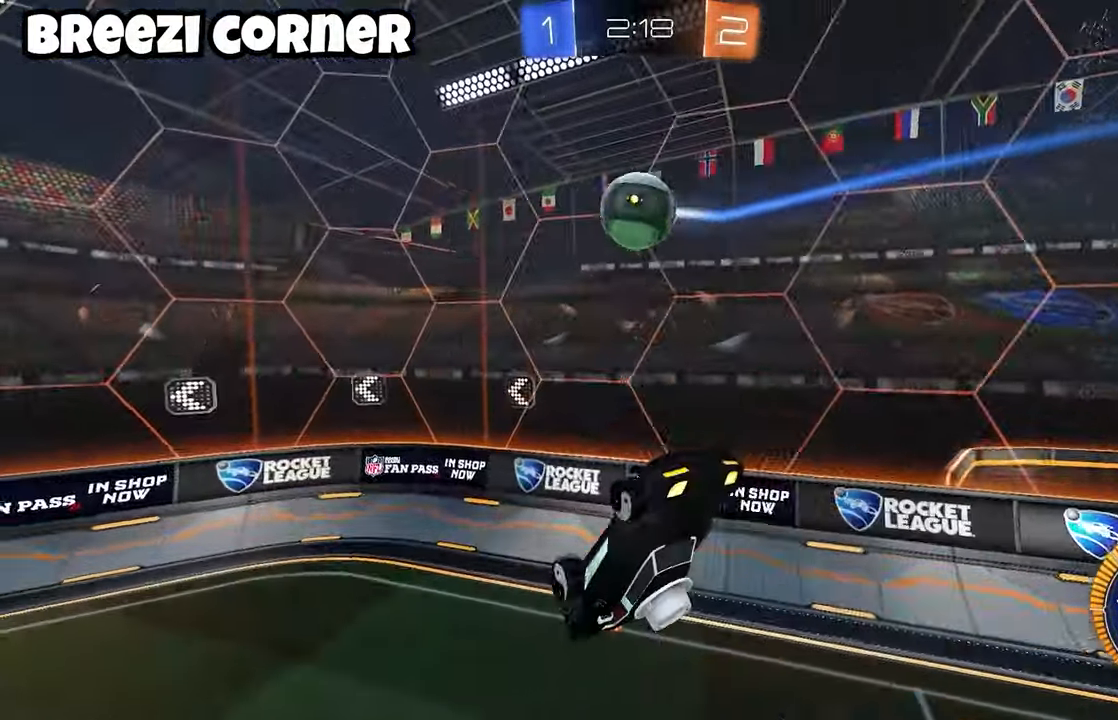
{"buttons": ["B", "Y", "R2"], "left_stick": "left", "events": [[67, "B", "down"], [83, "left_stick", "right"], [200, "left_stick", "left"], [217, "B", "up"], [367, "B", "down"], [417, "Y", "down"]]}
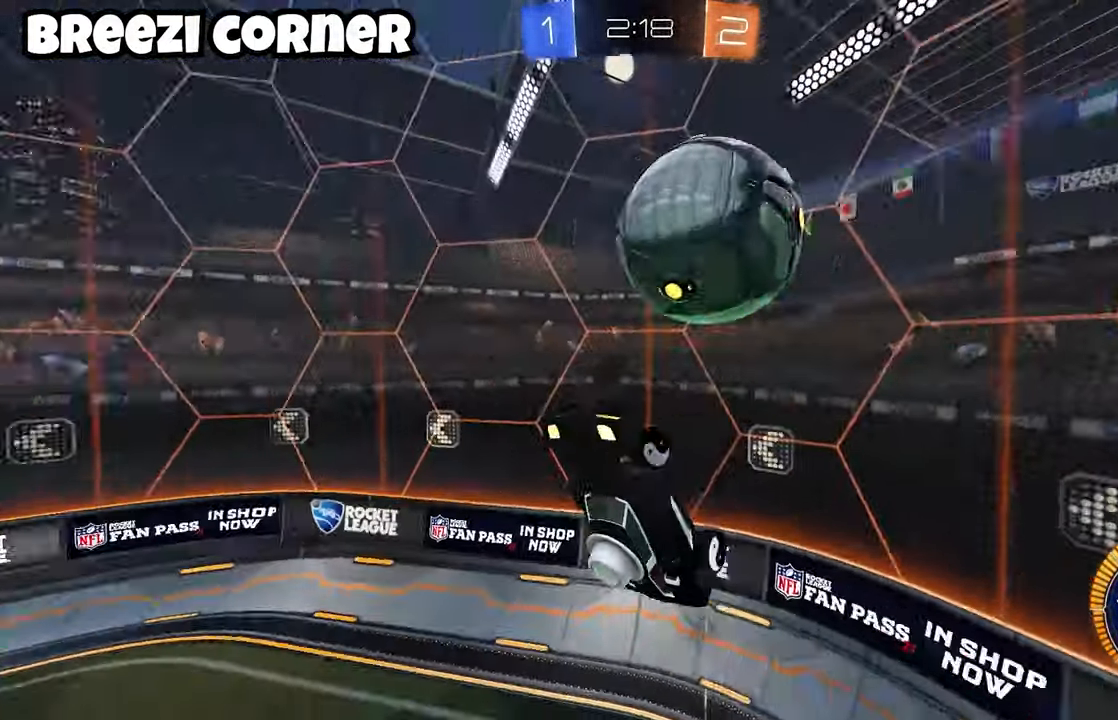
{"buttons": ["B", "L2", "R2"], "left_stick": "up", "events": [[50, "Y", "up"], [117, "L2", "down"], [133, "left_stick", "up"], [217, "left_stick", "up-right"], [417, "left_stick", "up"]]}
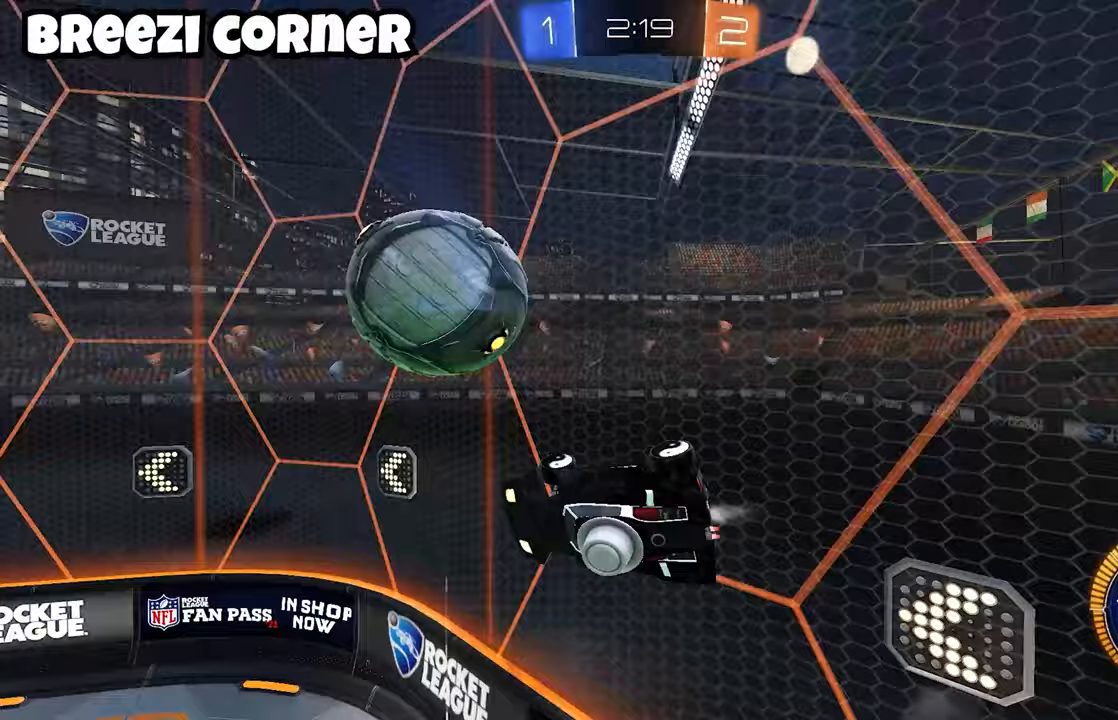
{"buttons": ["B", "R2"], "left_stick": "down-left", "events": [[33, "L2", "up"], [50, "Y", "down"], [50, "left_stick", "left"], [117, "left_stick", "down-left"], [183, "Y", "up"]]}
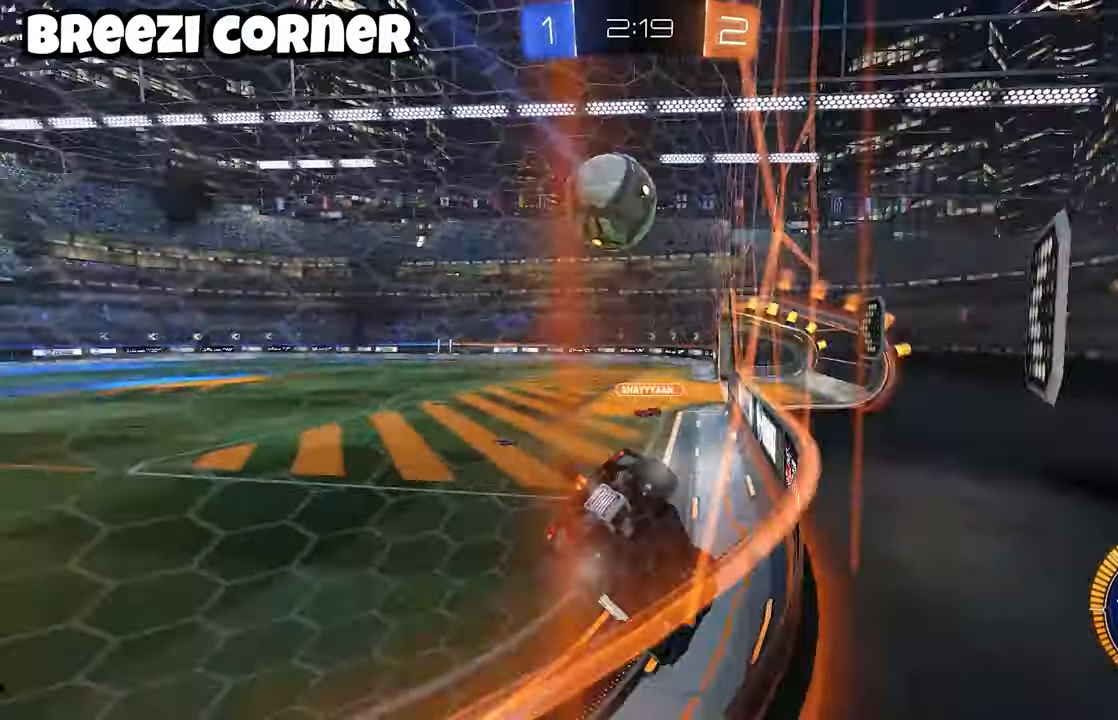
{"buttons": ["A", "B", "R2"], "left_stick": "center", "events": [[167, "B", "up"], [317, "B", "down"], [467, "left_stick", "center"], [483, "A", "down"]]}
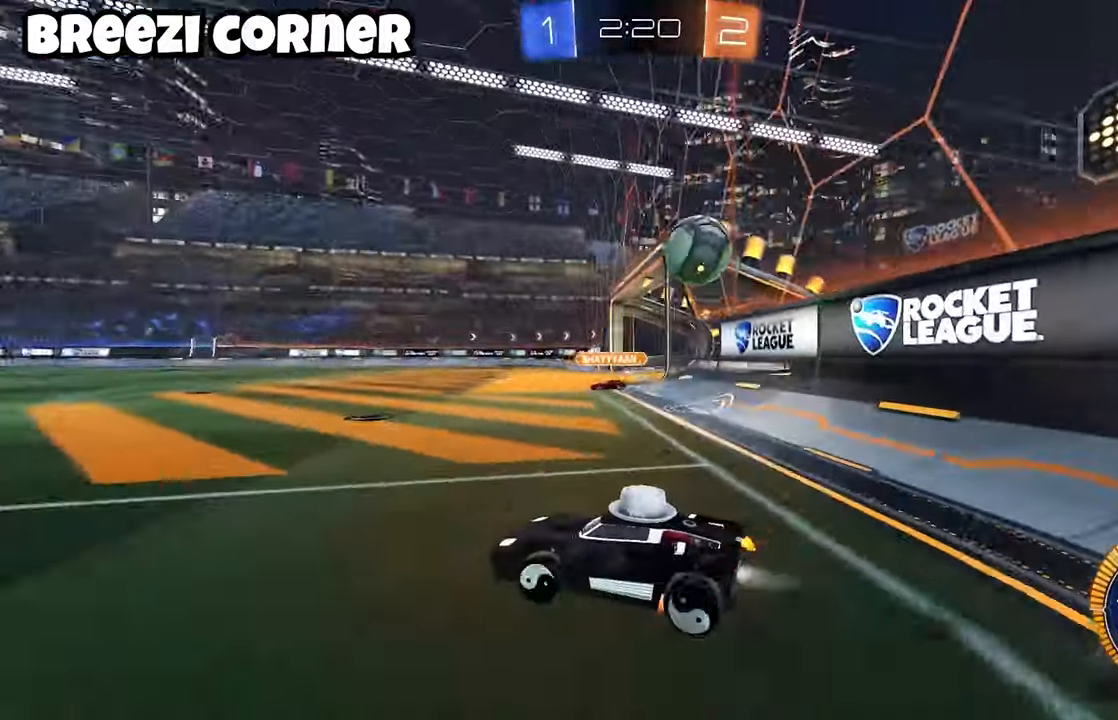
{"buttons": ["L2", "R2"], "left_stick": "down", "events": [[17, "left_stick", "up-left"], [33, "L2", "down"], [67, "A", "up"], [117, "A", "down"], [200, "left_stick", "down"], [350, "A", "up"], [483, "B", "up"]]}
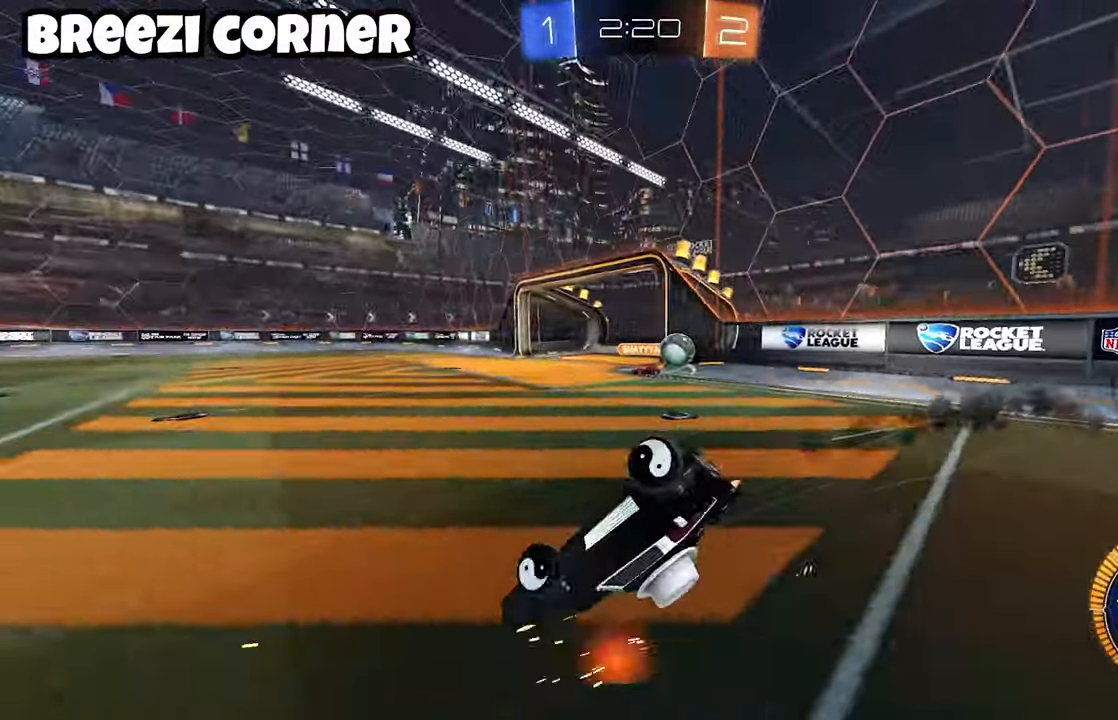
{"buttons": ["R2"], "left_stick": "left", "events": [[67, "left_stick", "center"], [133, "left_stick", "down-left"], [150, "R1", "down"], [167, "R1", "up"], [200, "left_stick", "down"], [233, "Y", "down"], [367, "Y", "up"], [417, "left_stick", "left"], [450, "L2", "up"]]}
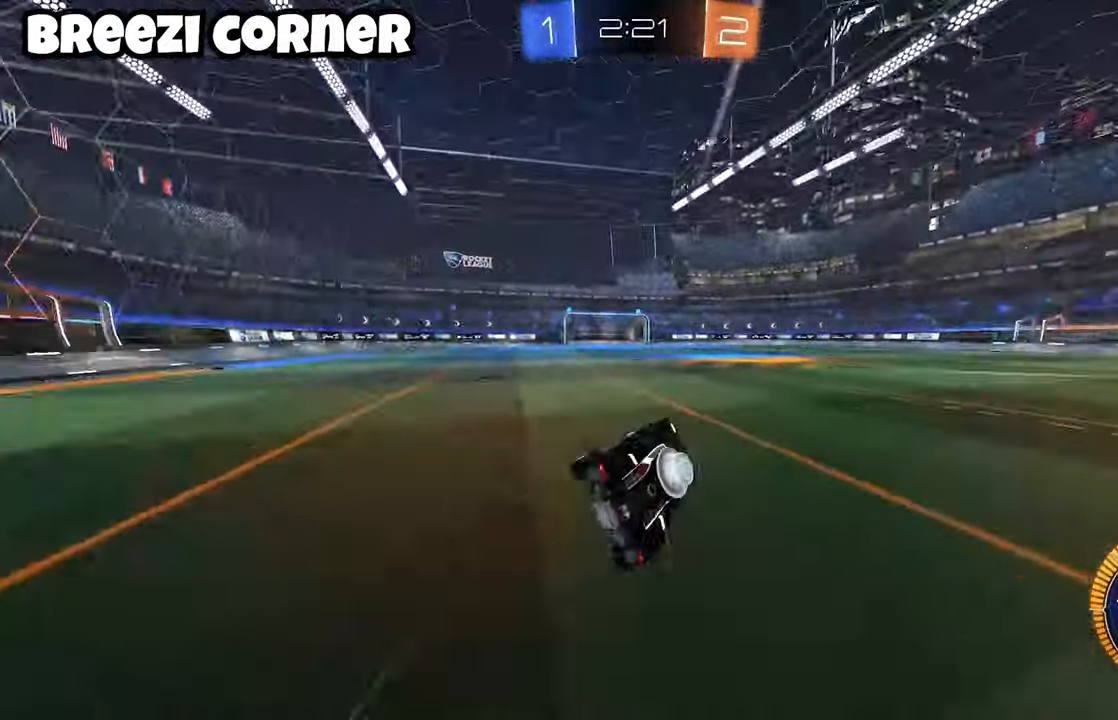
{"buttons": ["A"], "left_stick": "right", "events": [[300, "left_stick", "center"], [450, "A", "down"], [450, "left_stick", "right"], [467, "R2", "up"]]}
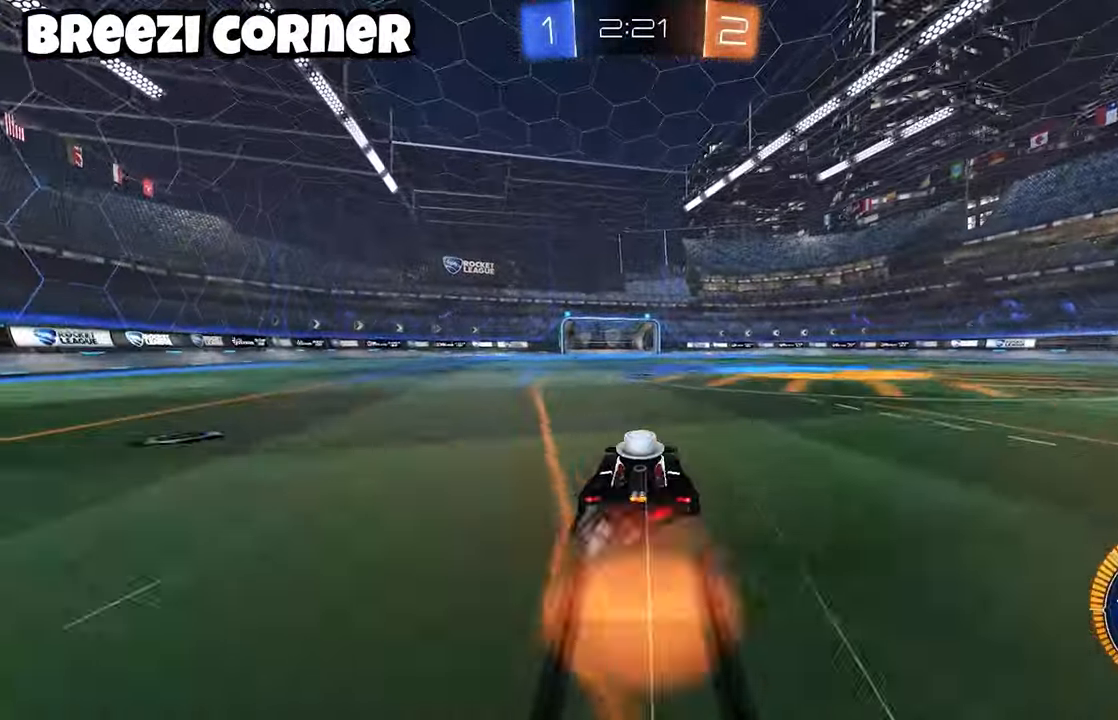
{"buttons": [], "left_stick": "right", "events": [[17, "A", "up"], [150, "B", "down"], [200, "A", "down"], [233, "B", "up"], [250, "A", "up"]]}
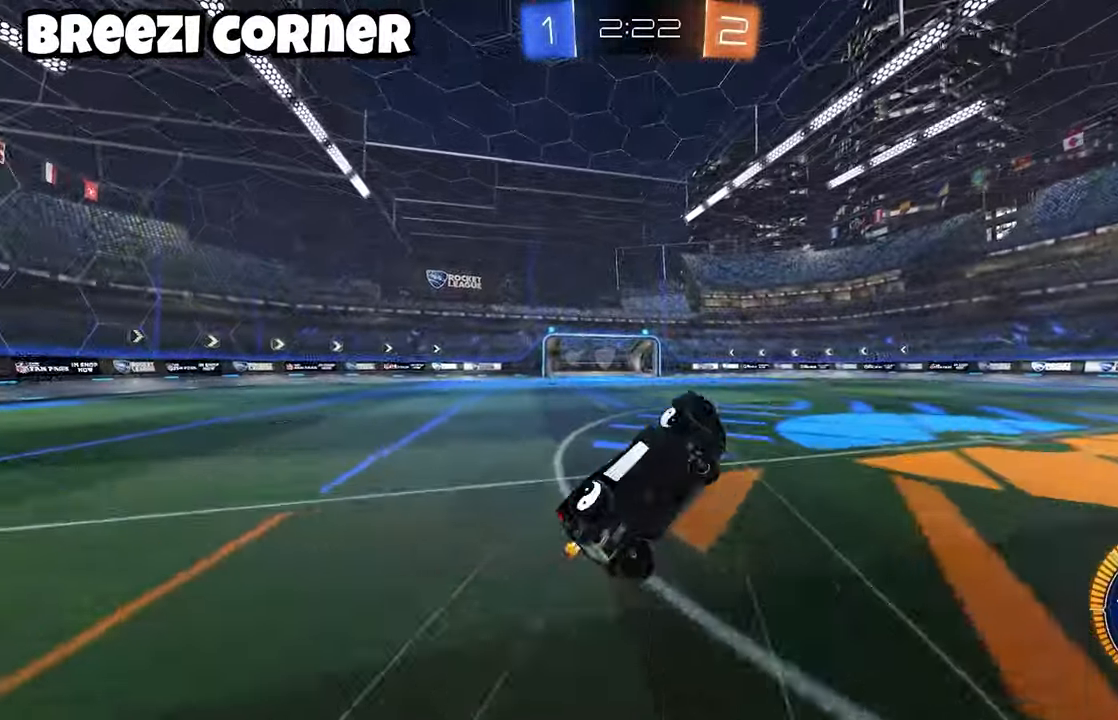
{"buttons": ["X", "L2", "R2"], "left_stick": "down-left", "events": [[83, "Y", "down"], [150, "Y", "up"], [283, "L2", "down"], [283, "left_stick", "down-left"], [417, "R2", "down"], [500, "X", "down"]]}
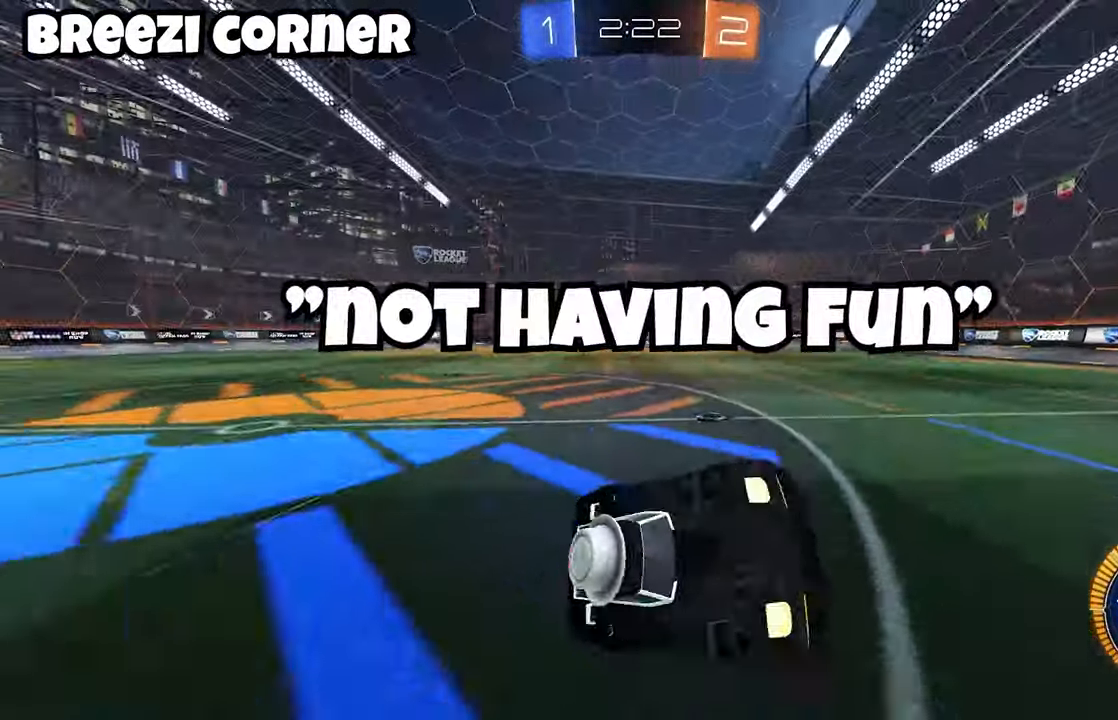
{"buttons": ["X", "R2"], "left_stick": "up-right", "events": [[50, "L2", "up"], [67, "left_stick", "right"], [383, "A", "down"], [467, "A", "up"], [483, "left_stick", "up-right"]]}
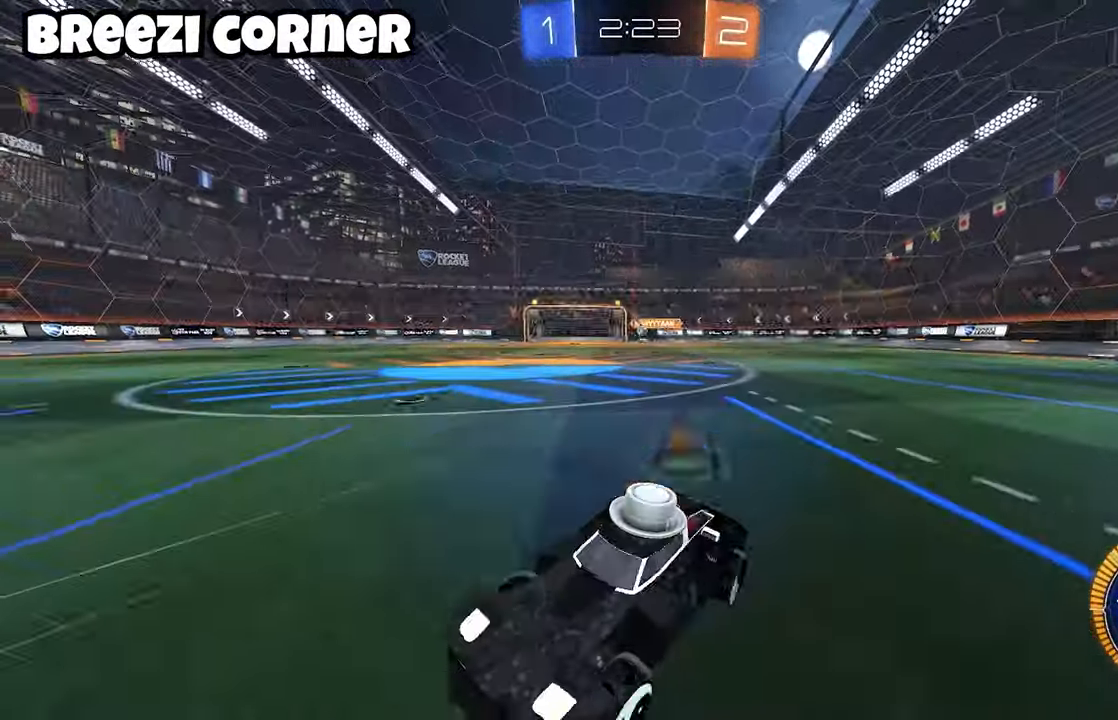
{"buttons": ["X", "L2", "R2"], "left_stick": "down", "events": [[283, "left_stick", "down"], [300, "L2", "down"], [333, "A", "down"], [433, "A", "up"]]}
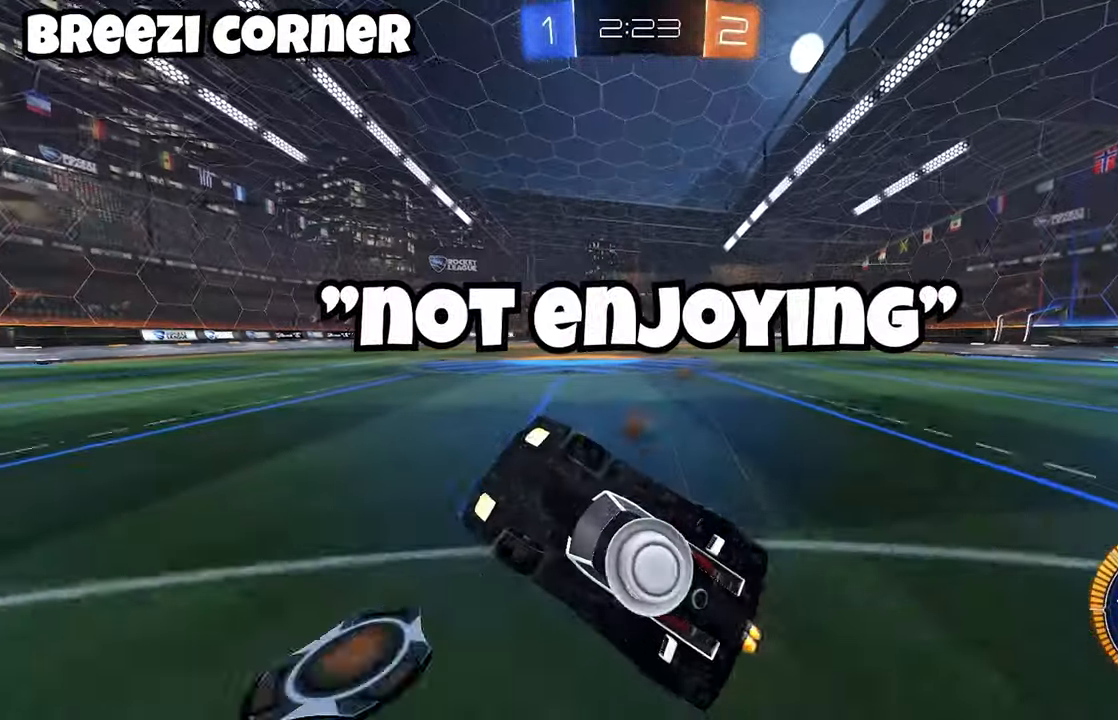
{"buttons": ["X", "L2", "R2"], "left_stick": "up", "events": [[183, "left_stick", "up"], [250, "B", "down"], [467, "B", "up"]]}
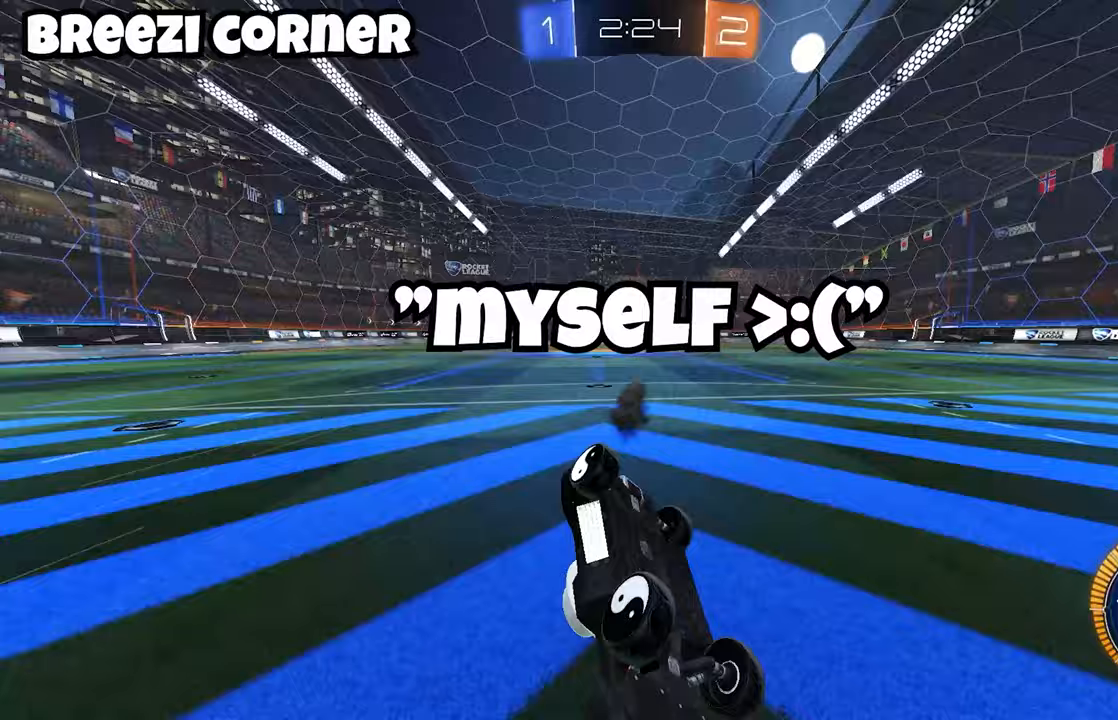
{"buttons": ["R2"], "left_stick": "center", "events": [[50, "left_stick", "up-left"], [200, "L2", "up"], [250, "X", "up"], [267, "left_stick", "down-left"], [367, "left_stick", "center"]]}
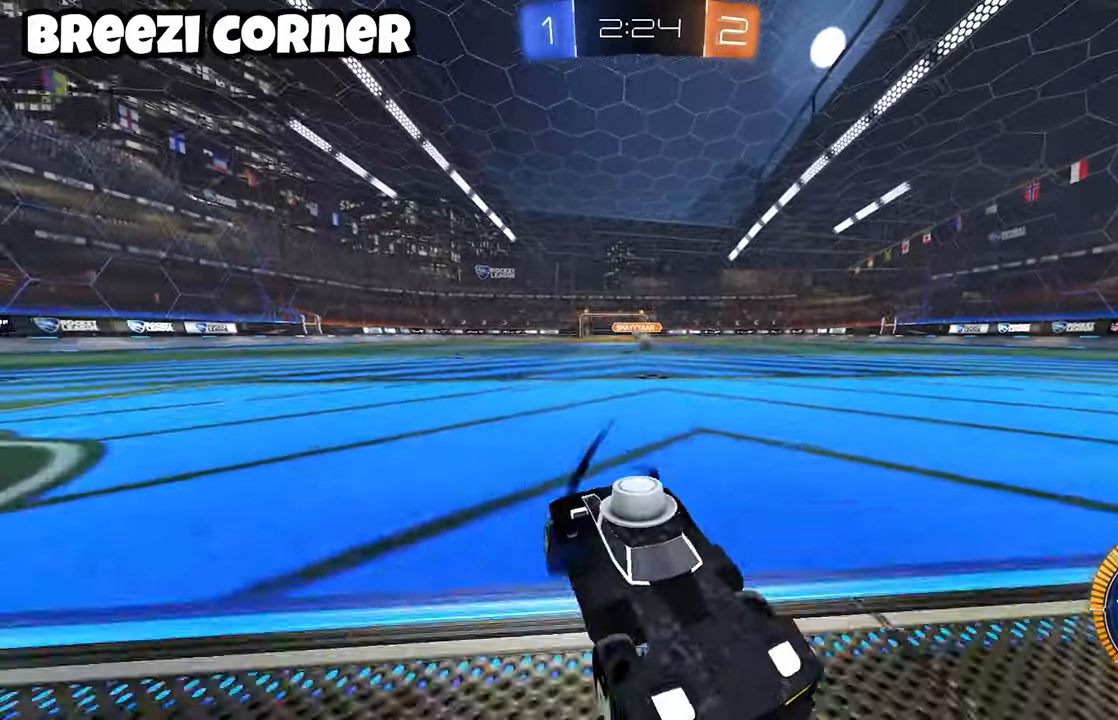
{"buttons": ["B", "R2"], "left_stick": "down-right", "events": [[100, "A", "down"], [100, "B", "down"], [100, "left_stick", "right"], [233, "A", "up"], [267, "B", "up"], [350, "B", "down"], [367, "left_stick", "down-right"]]}
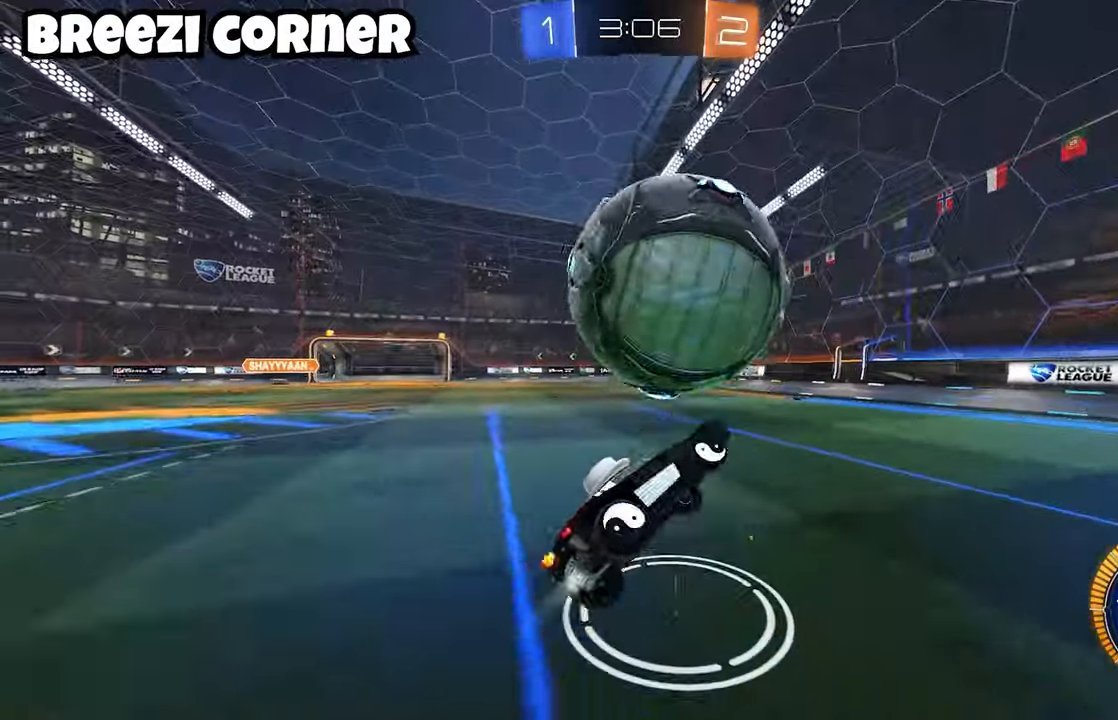
{"buttons": ["B", "R2"], "left_stick": "center", "events": [[33, "left_stick", "right"], [183, "L2", "down"], [217, "B", "up"], [300, "B", "down"], [383, "A", "down"], [417, "left_stick", "down"], [433, "L2", "up"], [450, "A", "up"], [483, "left_stick", "center"]]}
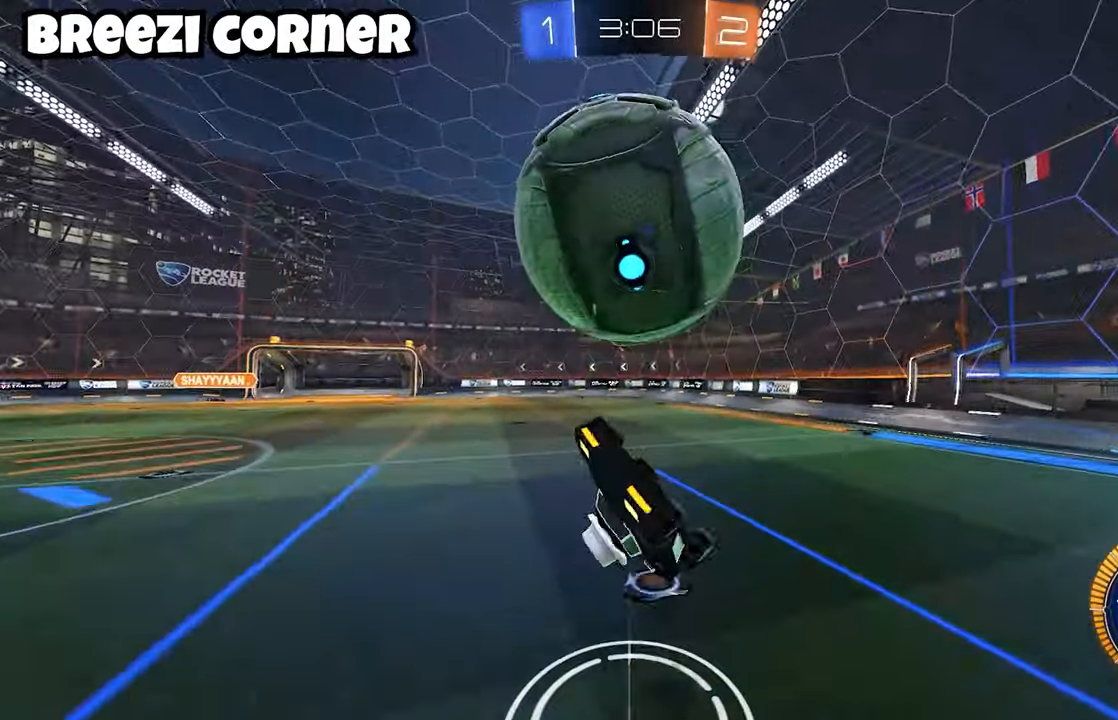
{"buttons": ["R2"], "left_stick": "up"}
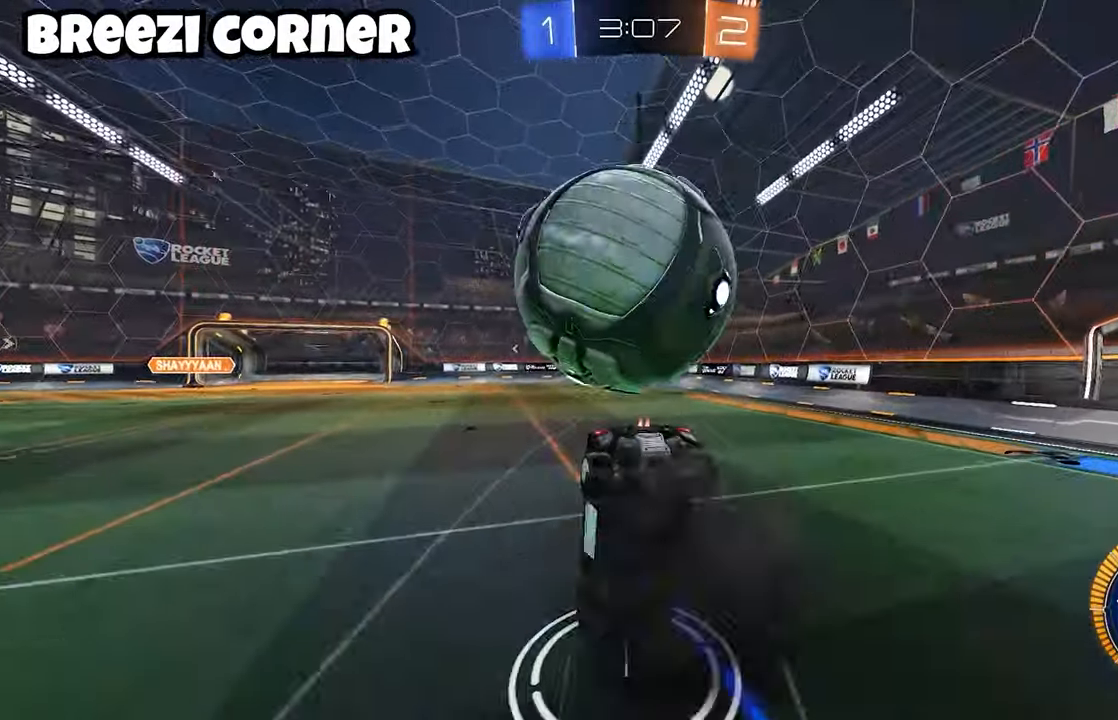
{"buttons": ["A", "B", "L2", "R2"], "left_stick": "up", "events": [[33, "R2", "up"], [167, "B", "down"], [167, "R2", "down"], [267, "A", "down"], [267, "left_stick", "center"], [367, "L2", "down"], [383, "left_stick", "up"]]}
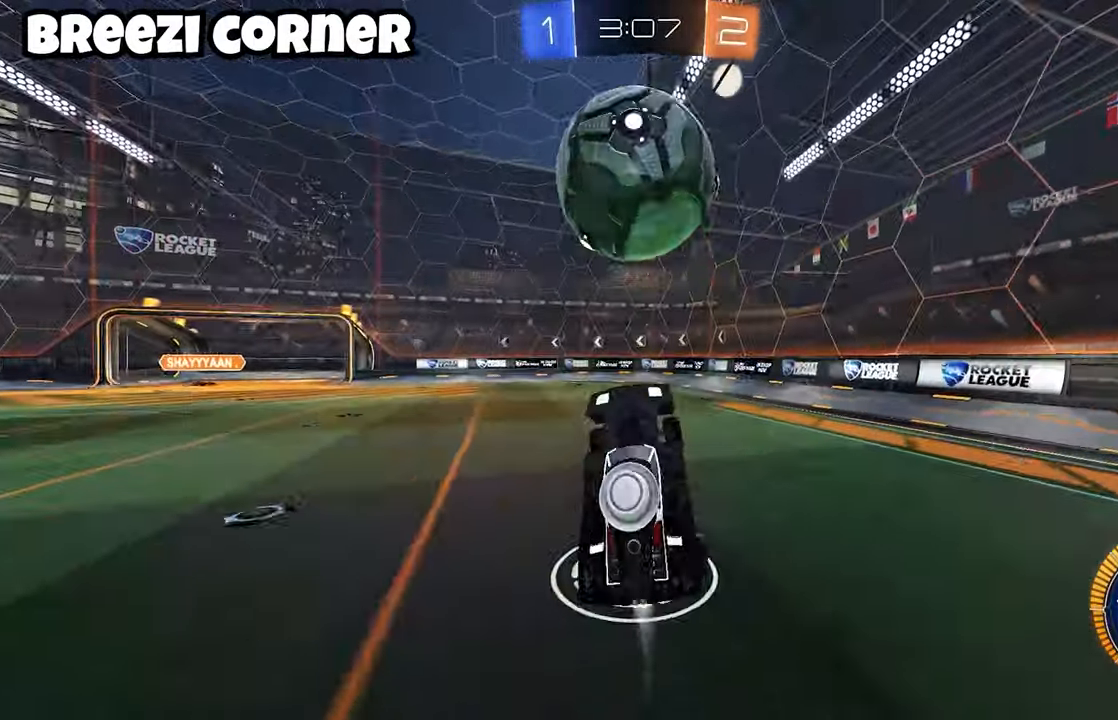
{"buttons": ["B", "R2"], "left_stick": "up-left", "events": [[17, "X", "down"], [83, "X", "up"], [200, "left_stick", "up-left"], [250, "L2", "up"], [383, "L2", "down"], [417, "A", "up"], [500, "L2", "up"]]}
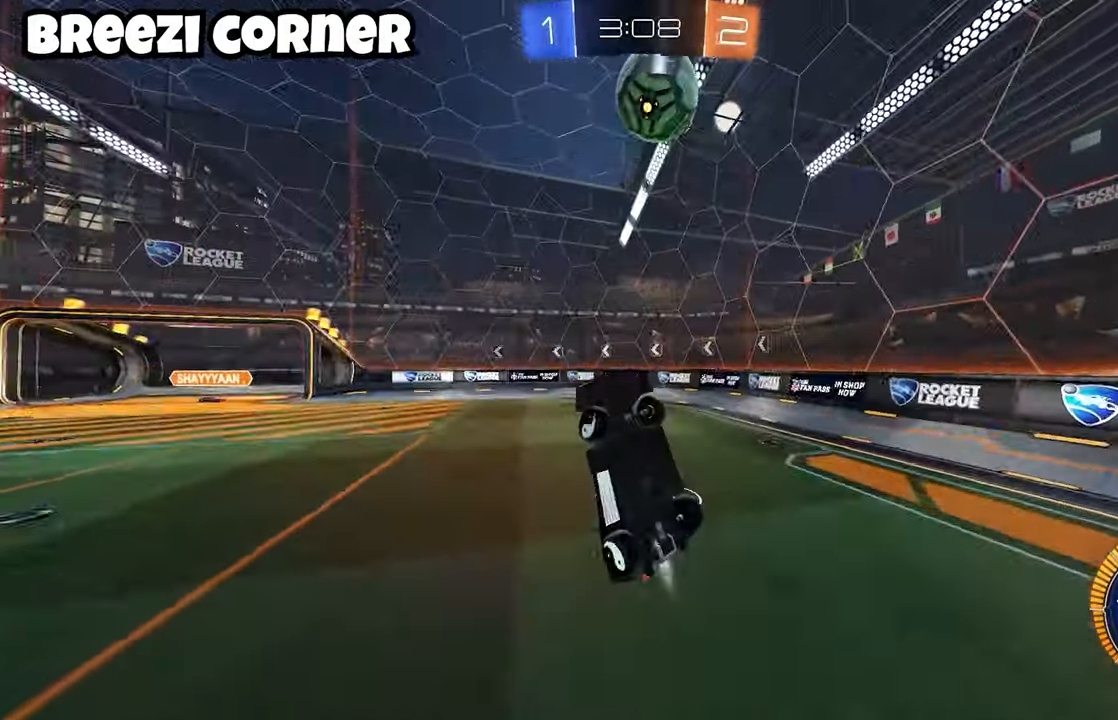
{"buttons": ["L2", "R2"], "left_stick": "left", "events": [[83, "L2", "down"], [83, "left_stick", "down-left"], [267, "L2", "up"], [317, "L2", "down"], [333, "left_stick", "left"], [500, "B", "up"]]}
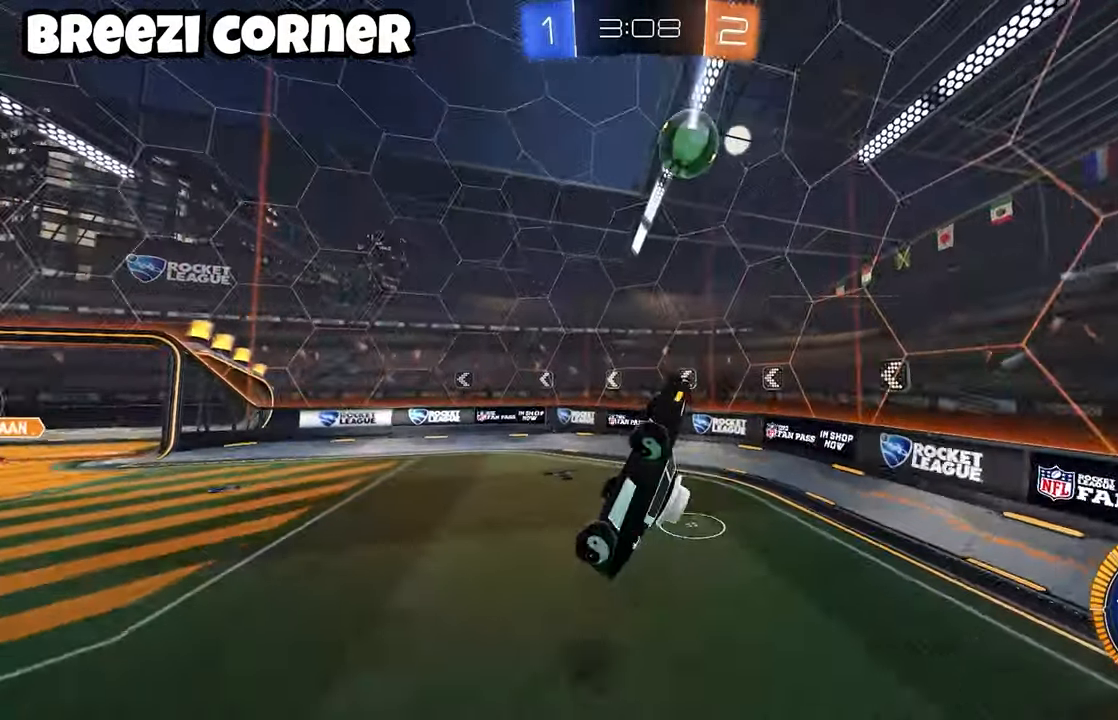
{"buttons": ["R2"], "left_stick": "right", "events": [[50, "L2", "up"], [50, "left_stick", "right"], [67, "Y", "down"], [183, "Y", "up"]]}
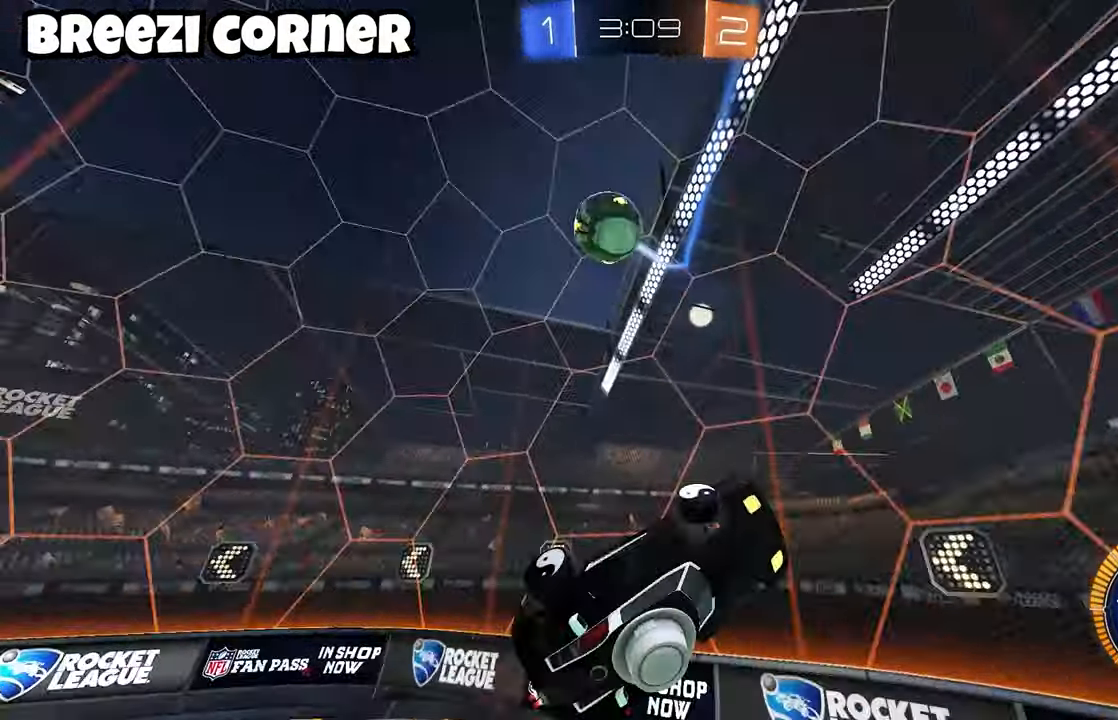
{"buttons": ["B", "R2"], "left_stick": "right", "events": [[33, "L1", "down"], [50, "B", "down"], [50, "L1", "up"], [67, "L2", "down"], [67, "left_stick", "down-left"], [217, "L2", "up"], [233, "left_stick", "center"], [450, "left_stick", "right"]]}